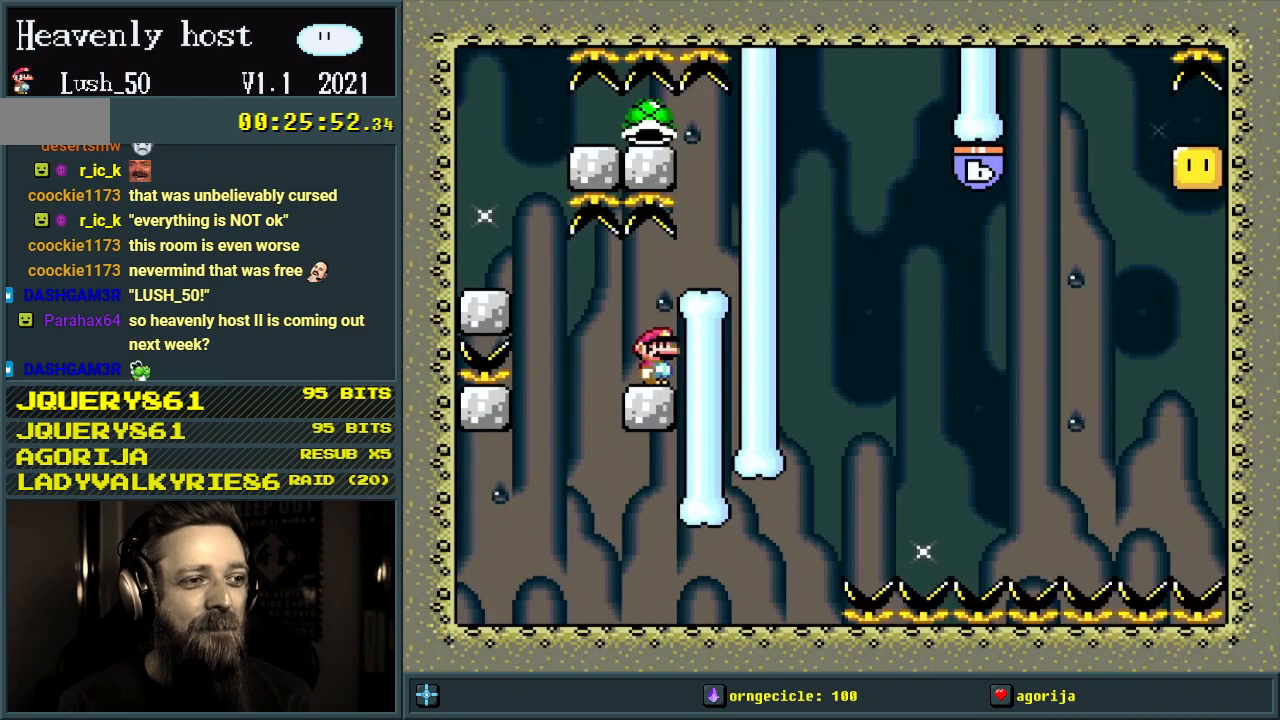
Gameplay with a controller (Nintendo layout); each line is a JSON object with the inputs held at the frame after it. "events" lists button and stick changes between this image and that frame as [ms after this image, input, new state], when the widget could be followed in between. Not read: L3 R3.
{"buttons": ["A", "X", "DPAD_DOWN", "DPAD_LEFT"], "events": [[200, "DPAD_DOWN", "down"], [250, "A", "down"], [350, "A", "up"], [450, "A", "down"]]}
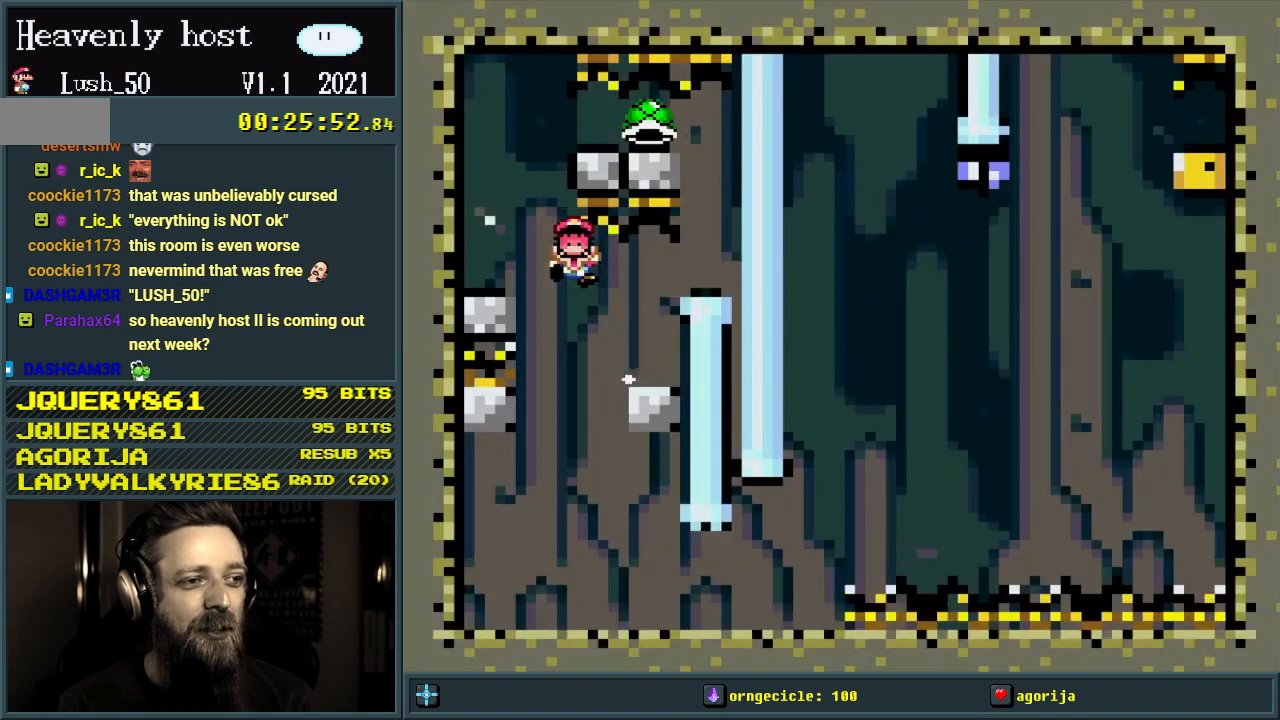
{"buttons": ["A"], "events": [[17, "DPAD_DOWN", "up"], [200, "DPAD_LEFT", "up"], [267, "X", "up"], [300, "A", "up"], [400, "A", "down"]]}
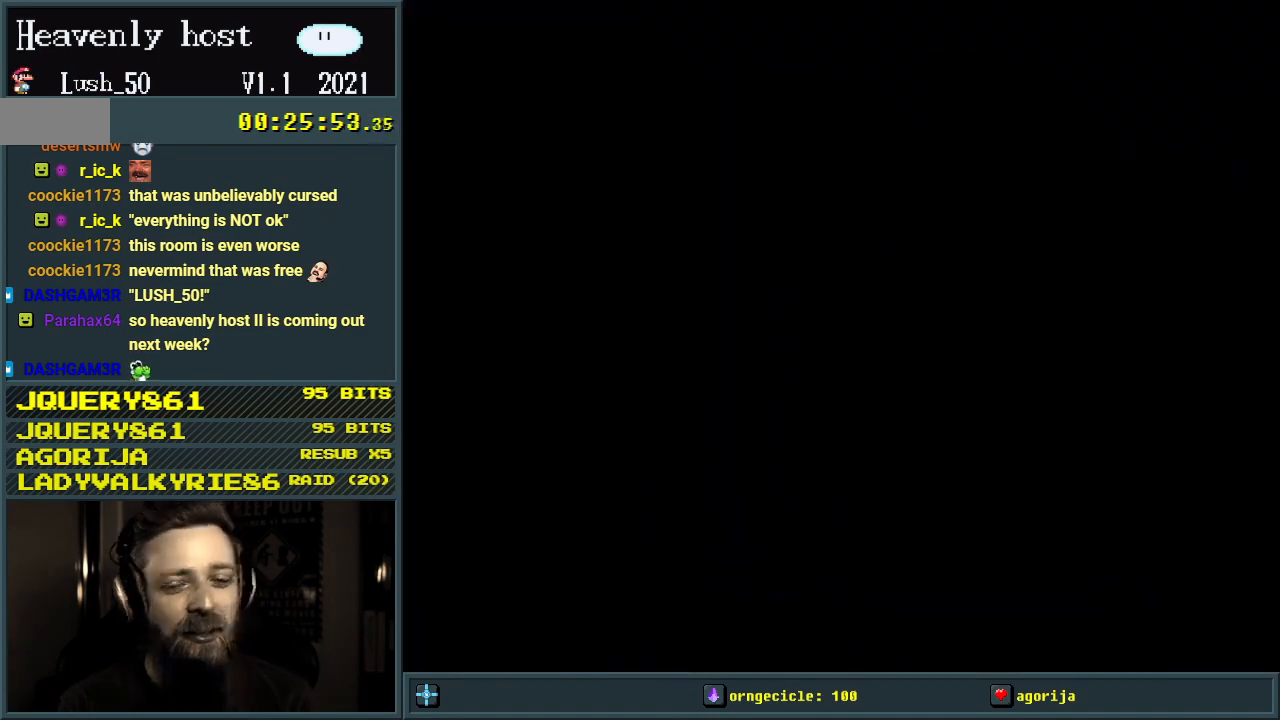
{"buttons": ["Y"], "events": [[33, "A", "up"], [317, "Y", "down"]]}
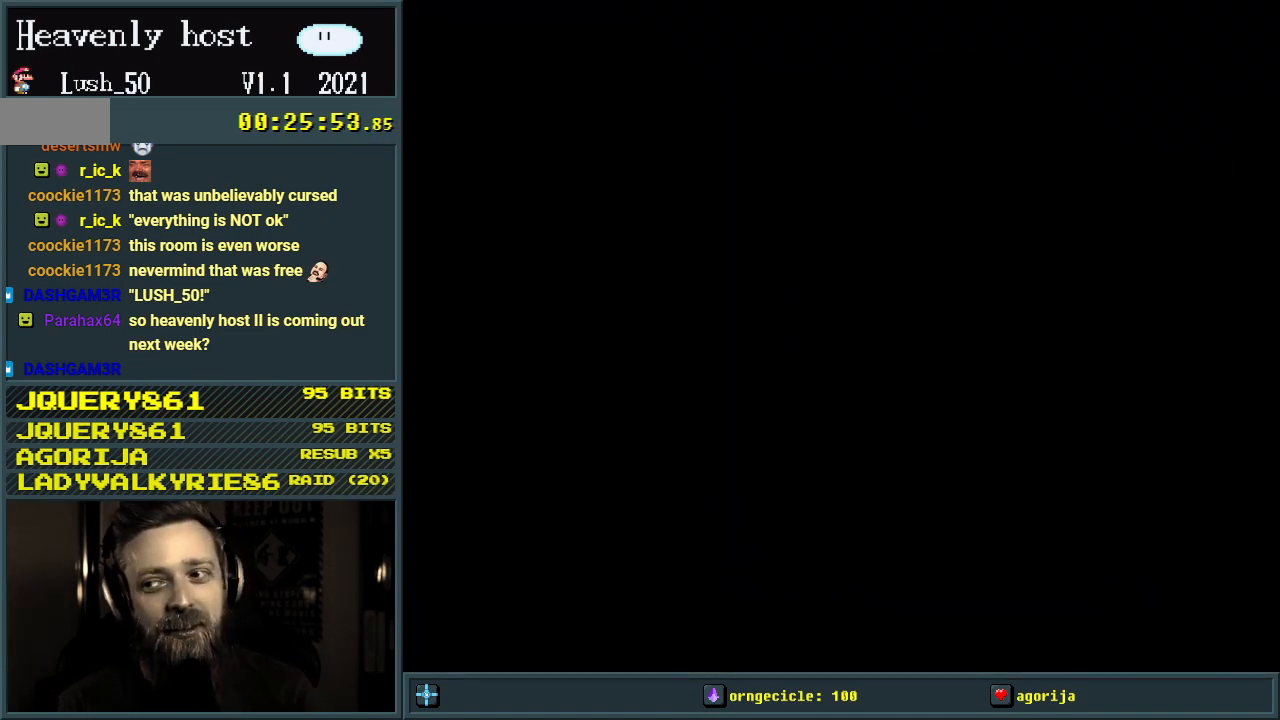
{"buttons": ["Y"], "events": []}
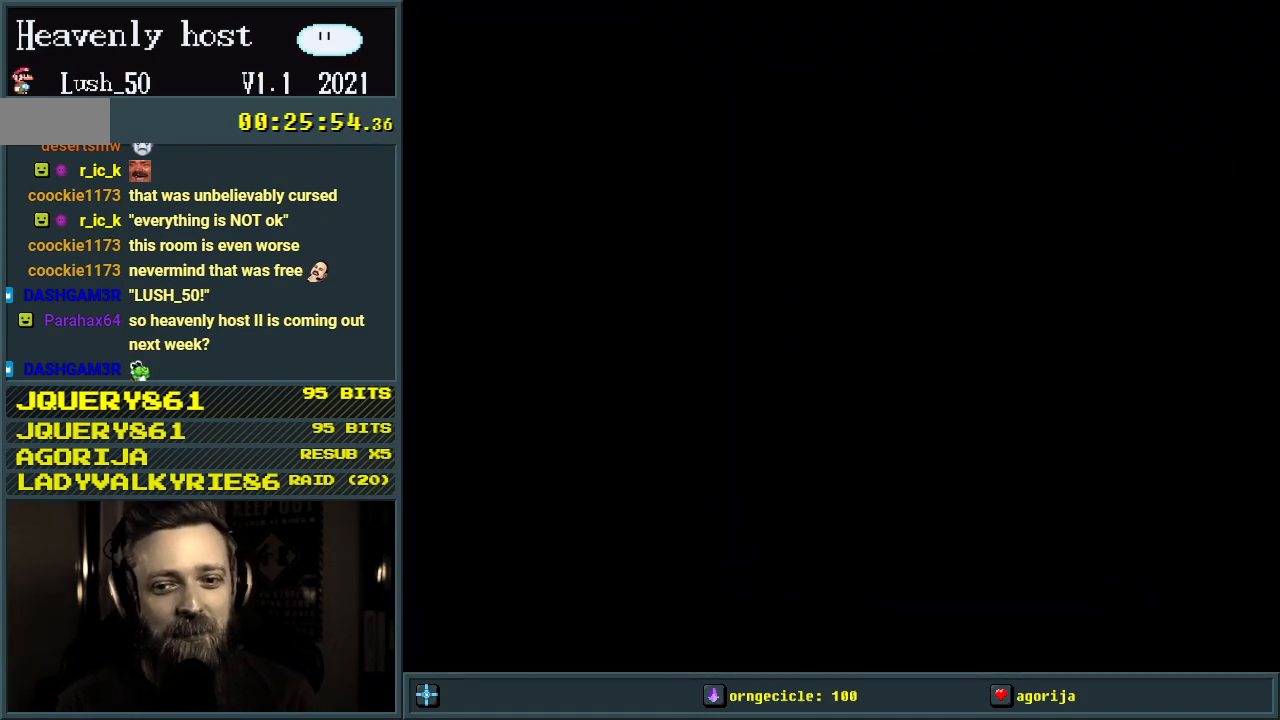
{"buttons": ["Y"], "events": []}
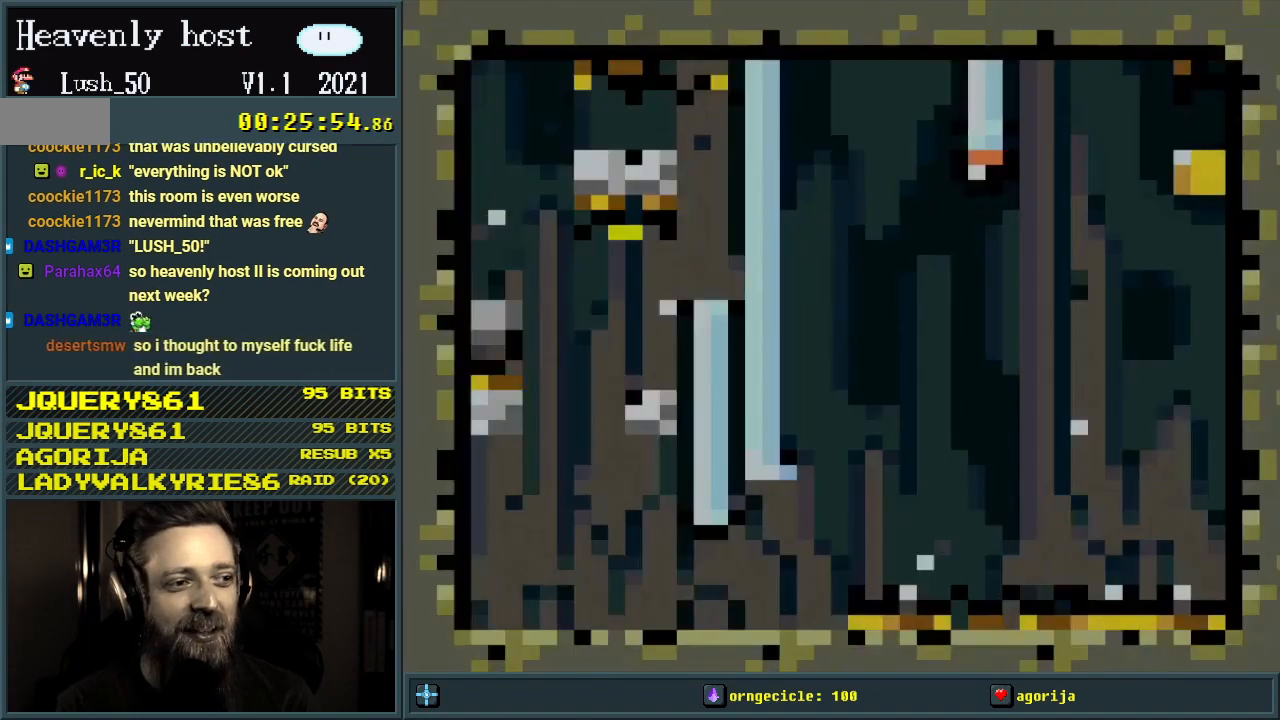
{"buttons": ["Y", "DPAD_RIGHT"], "events": [[117, "DPAD_RIGHT", "down"]]}
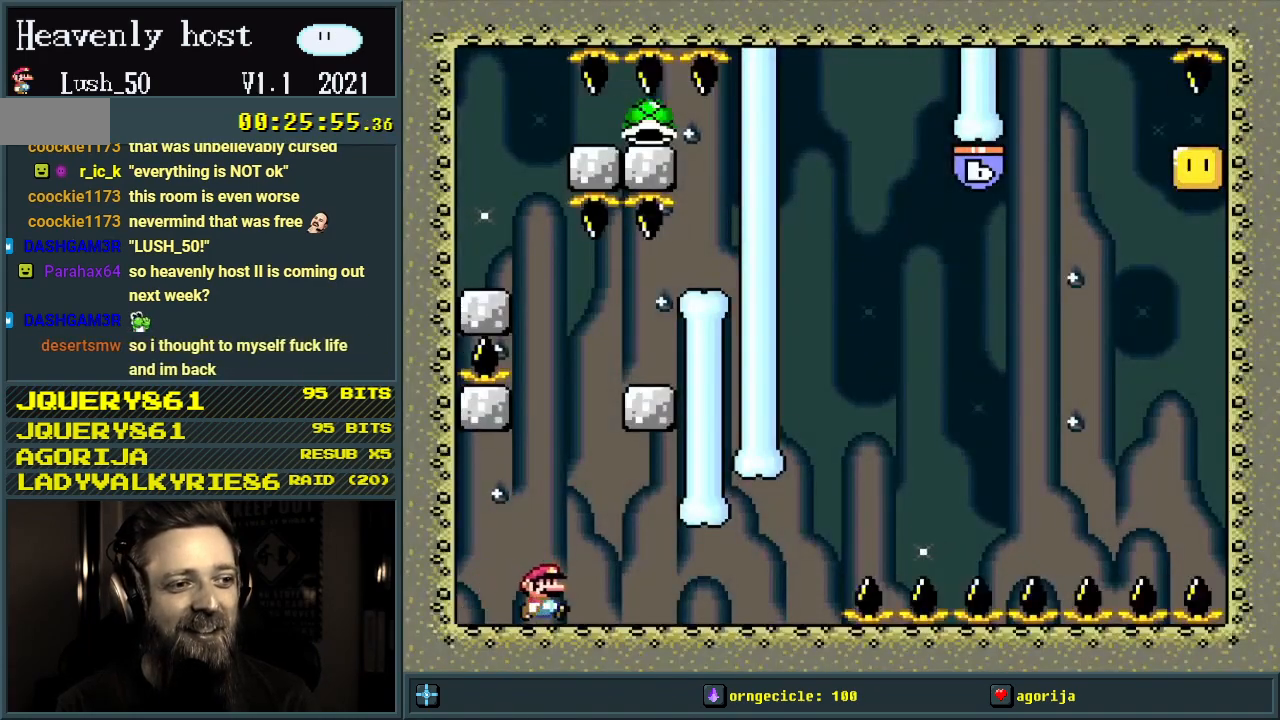
{"buttons": ["Y", "DPAD_LEFT"], "events": [[317, "DPAD_RIGHT", "up"], [450, "DPAD_LEFT", "down"]]}
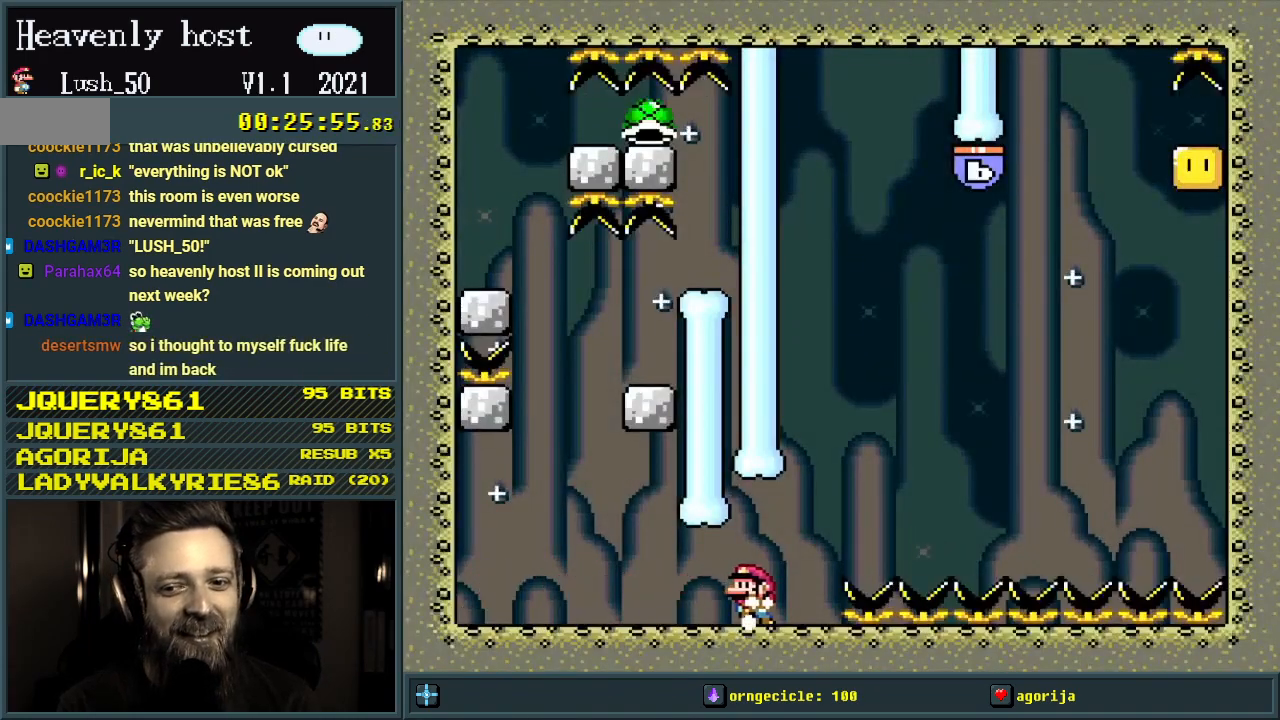
{"buttons": ["B", "Y", "DPAD_LEFT"], "events": [[450, "B", "down"]]}
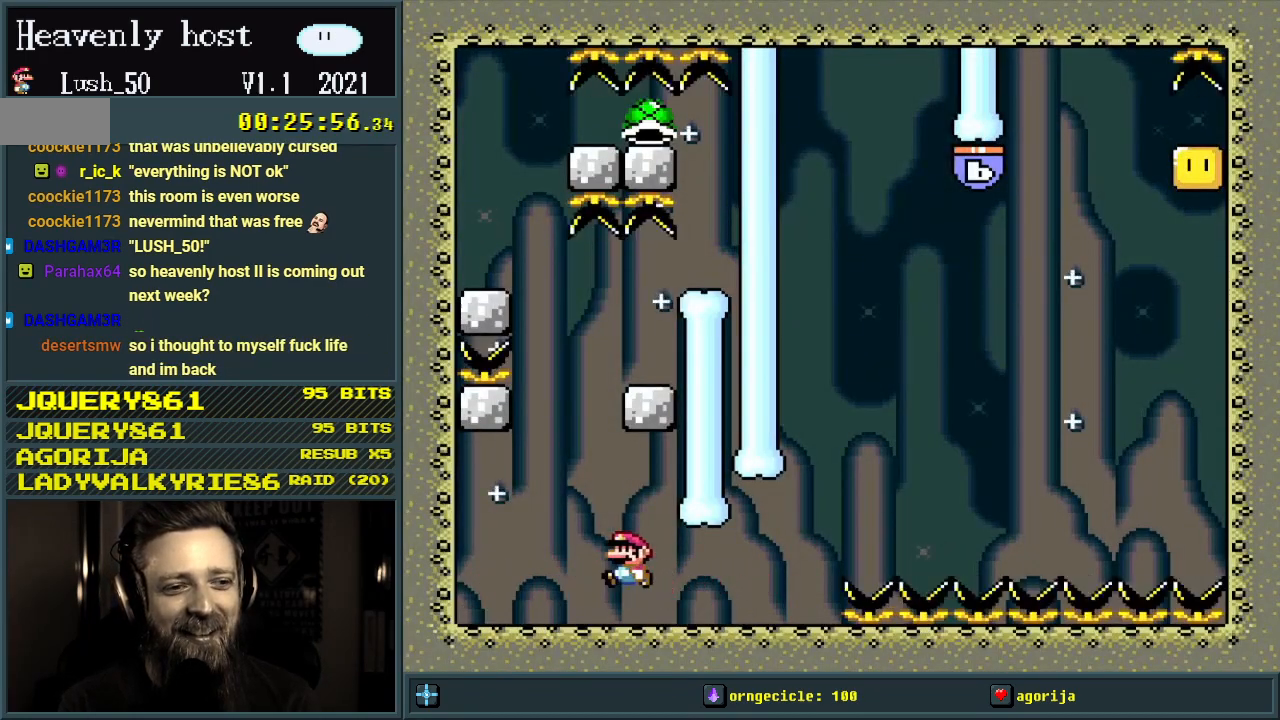
{"buttons": ["B", "Y", "DPAD_RIGHT"], "events": [[33, "DPAD_LEFT", "up"], [33, "DPAD_UP", "down"], [50, "DPAD_RIGHT", "down"], [50, "DPAD_UP", "up"]]}
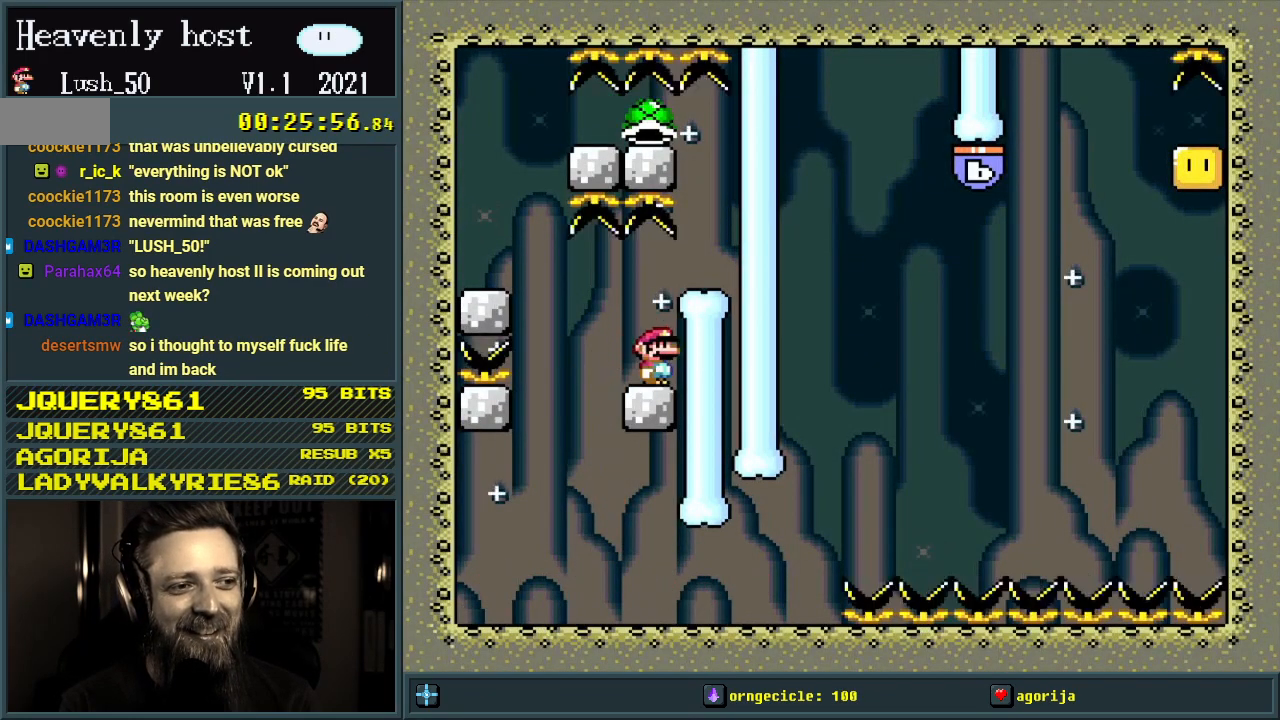
{"buttons": ["A", "X", "DPAD_LEFT"], "events": [[17, "X", "down"], [33, "DPAD_RIGHT", "up"], [50, "B", "up"], [50, "Y", "up"], [250, "DPAD_LEFT", "down"], [500, "A", "down"]]}
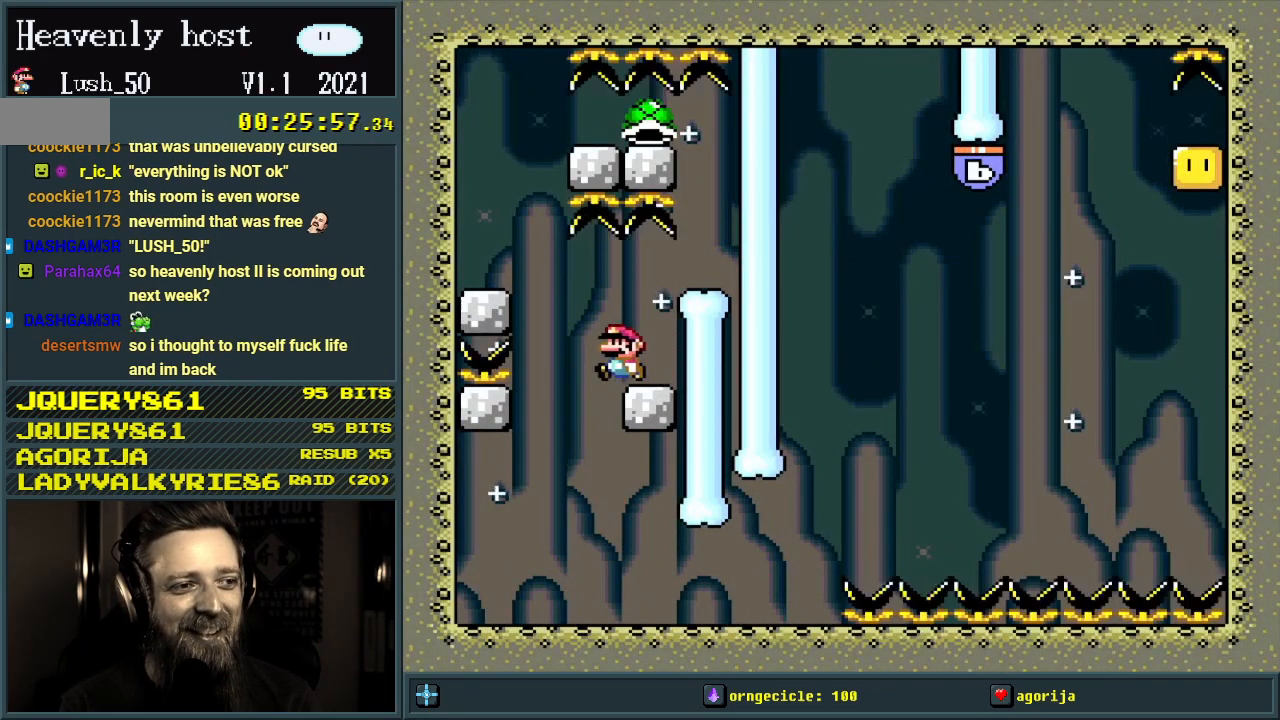
{"buttons": ["A", "X"], "events": [[83, "A", "up"], [333, "A", "down"], [400, "DPAD_LEFT", "up"]]}
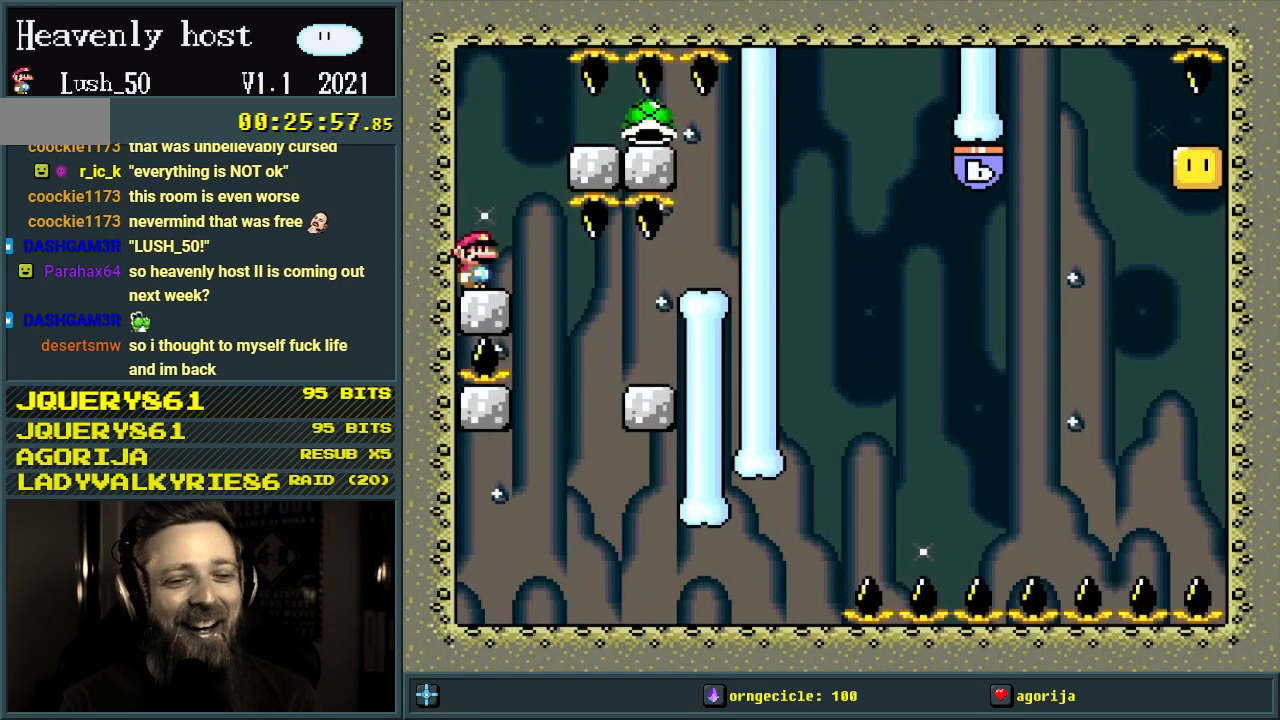
{"buttons": ["Y"], "events": [[17, "A", "up"], [117, "X", "up"], [133, "Y", "down"]]}
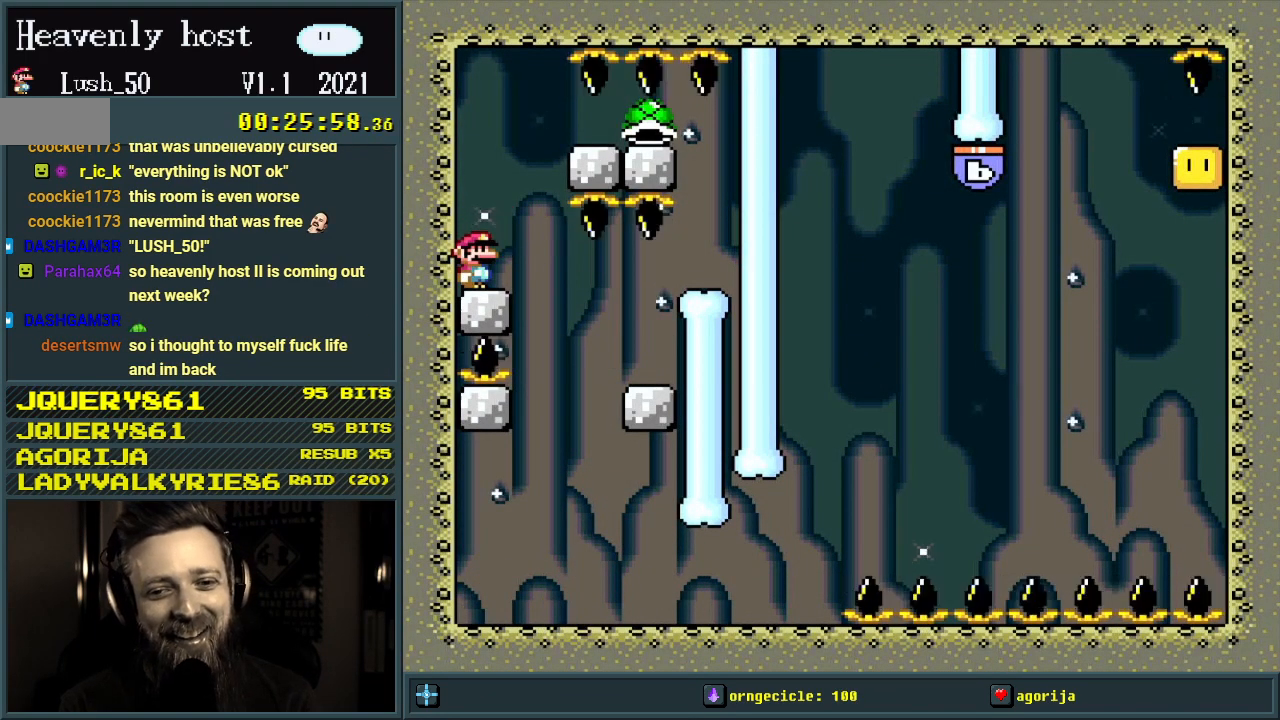
{"buttons": ["Y", "DPAD_RIGHT"], "events": [[483, "DPAD_RIGHT", "down"]]}
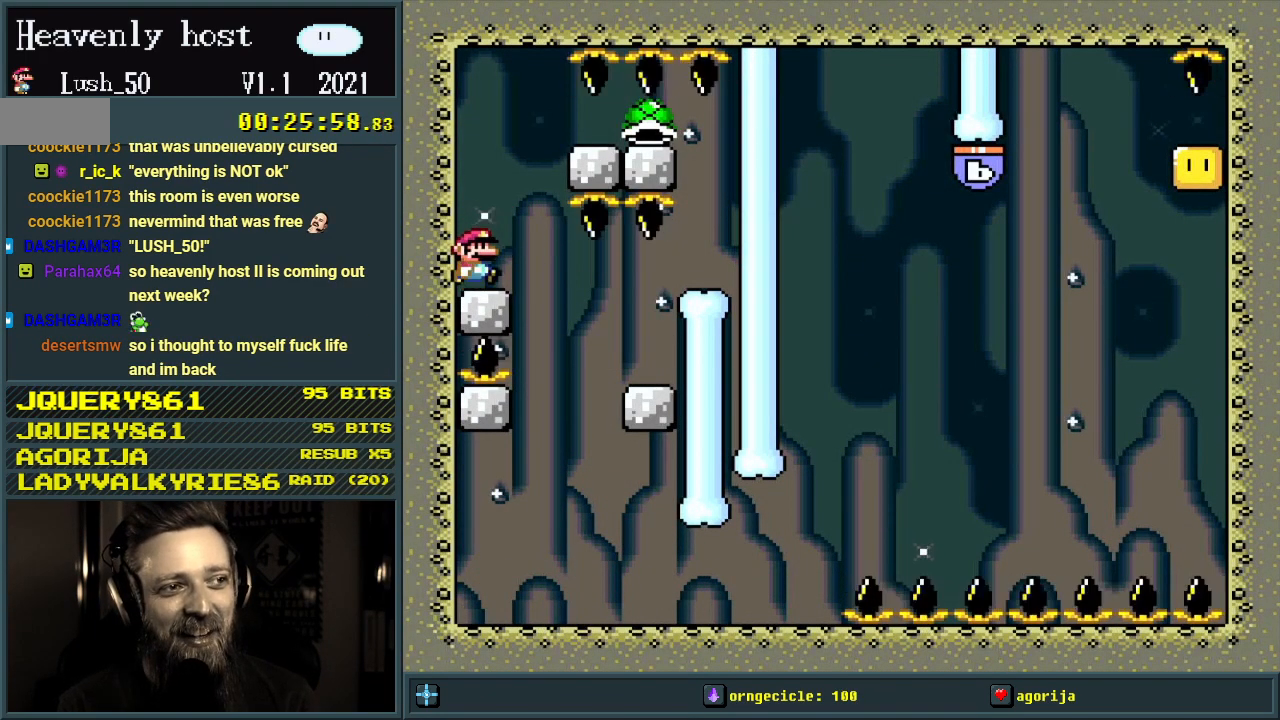
{"buttons": ["X"], "events": [[17, "DPAD_RIGHT", "up"], [133, "Y", "up"], [200, "X", "down"]]}
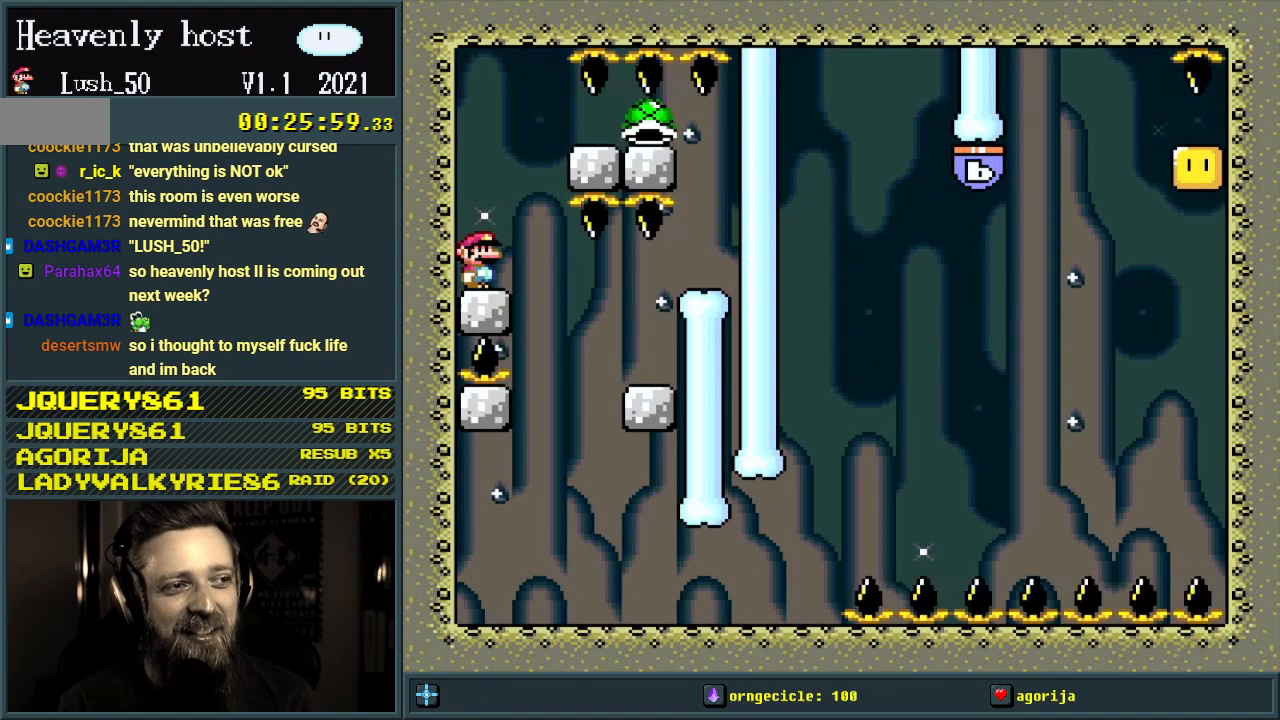
{"buttons": ["X"], "events": [[33, "A", "down"], [183, "A", "up"], [383, "A", "down"], [500, "A", "up"]]}
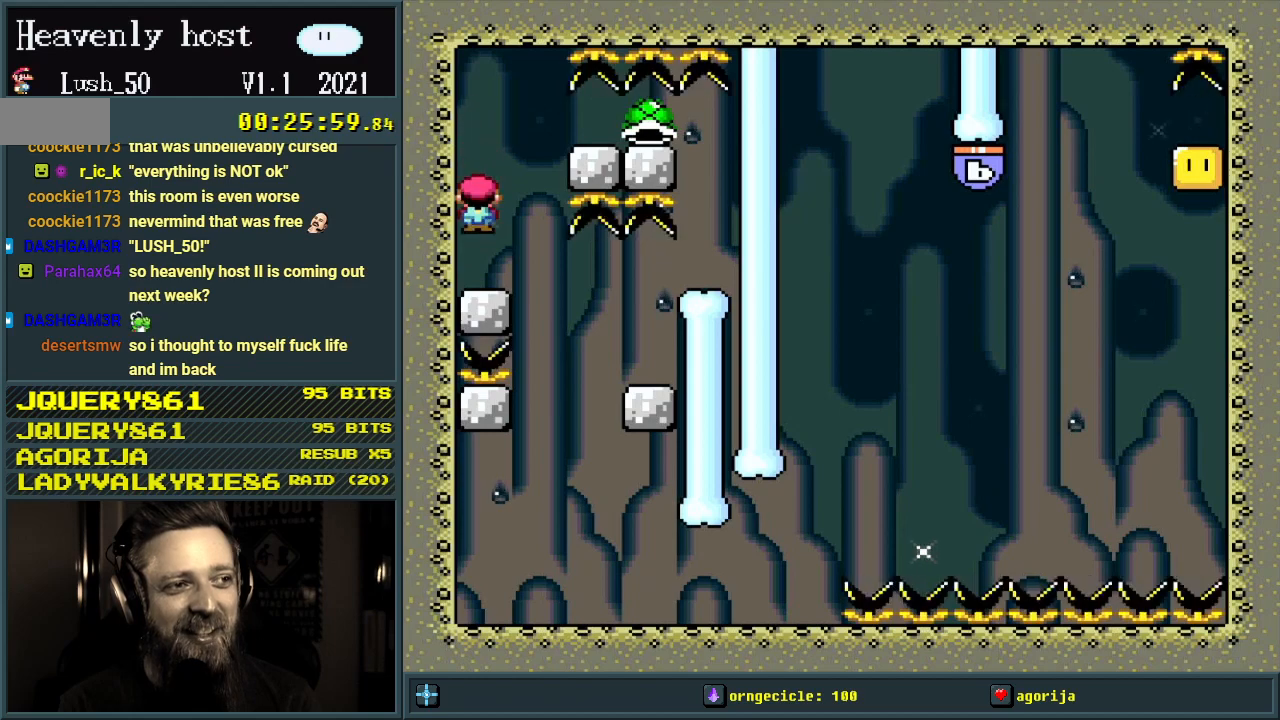
{"buttons": ["A", "X", "DPAD_RIGHT"], "events": [[250, "A", "down"], [283, "DPAD_RIGHT", "down"], [367, "A", "up"], [417, "A", "down"]]}
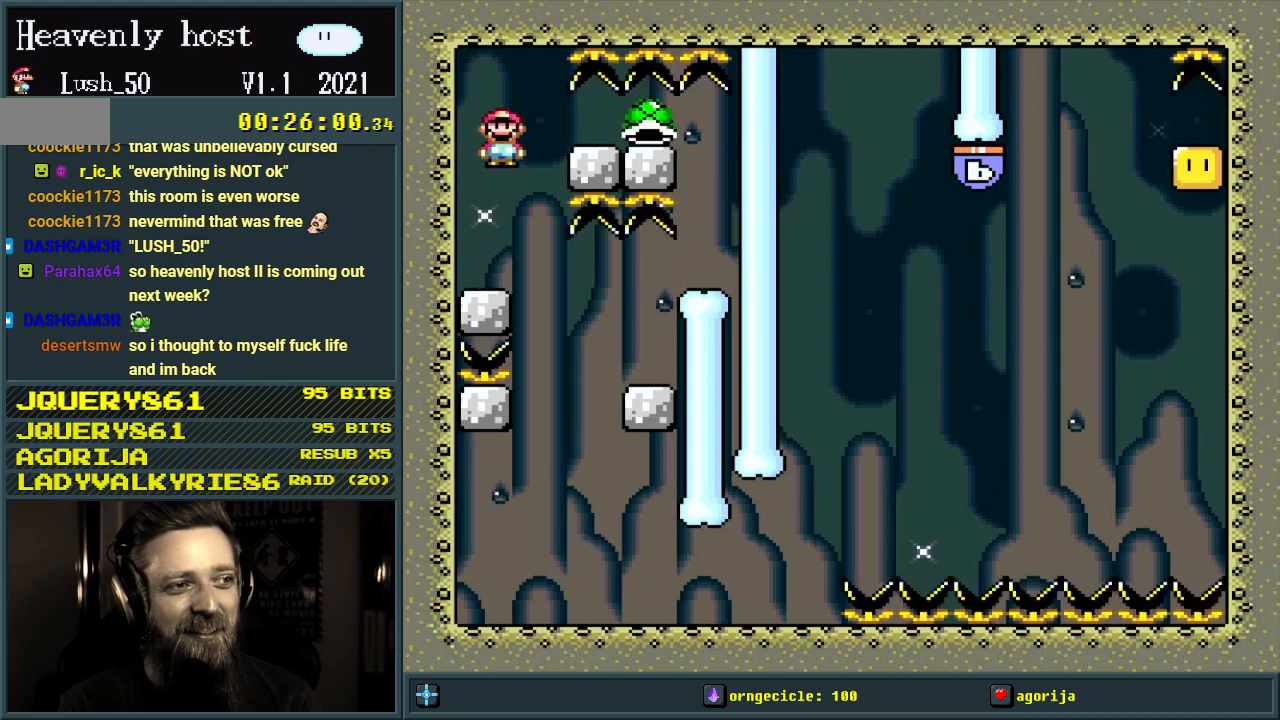
{"buttons": ["A", "X"], "events": [[200, "DPAD_RIGHT", "up"], [267, "DPAD_LEFT", "down"], [450, "DPAD_LEFT", "up"]]}
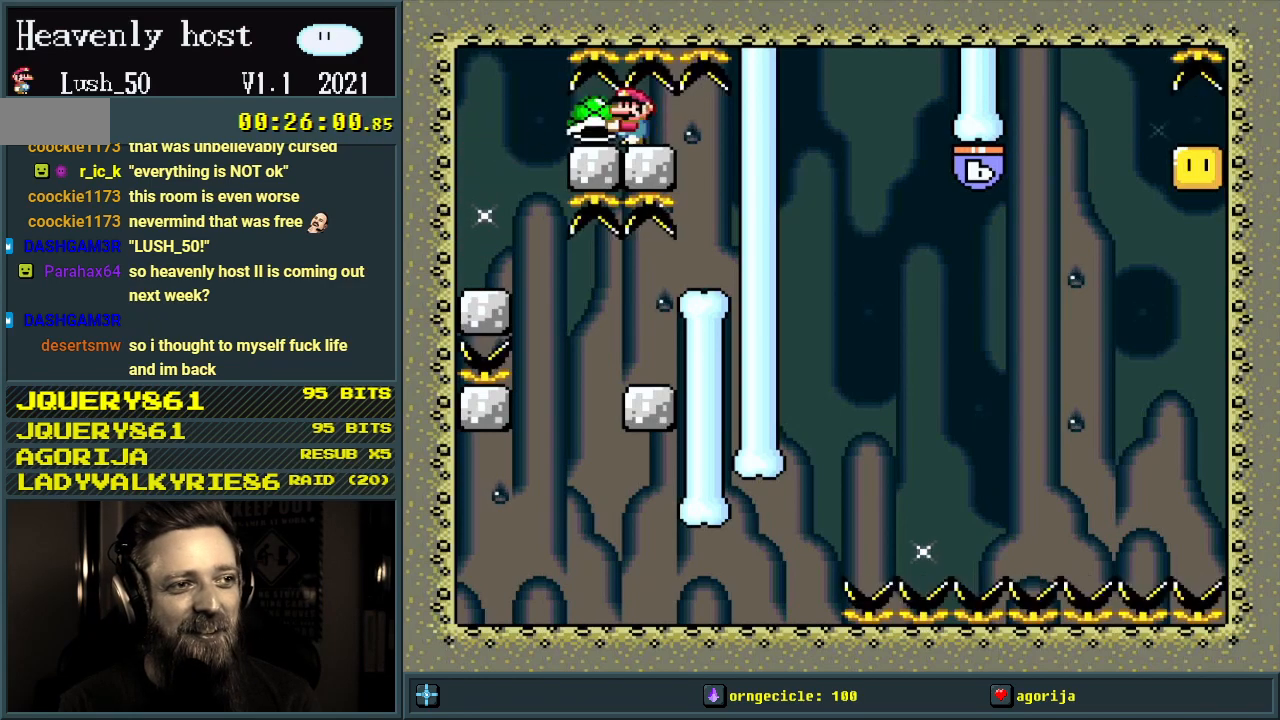
{"buttons": ["A", "X", "DPAD_LEFT"], "events": [[217, "DPAD_LEFT", "down"]]}
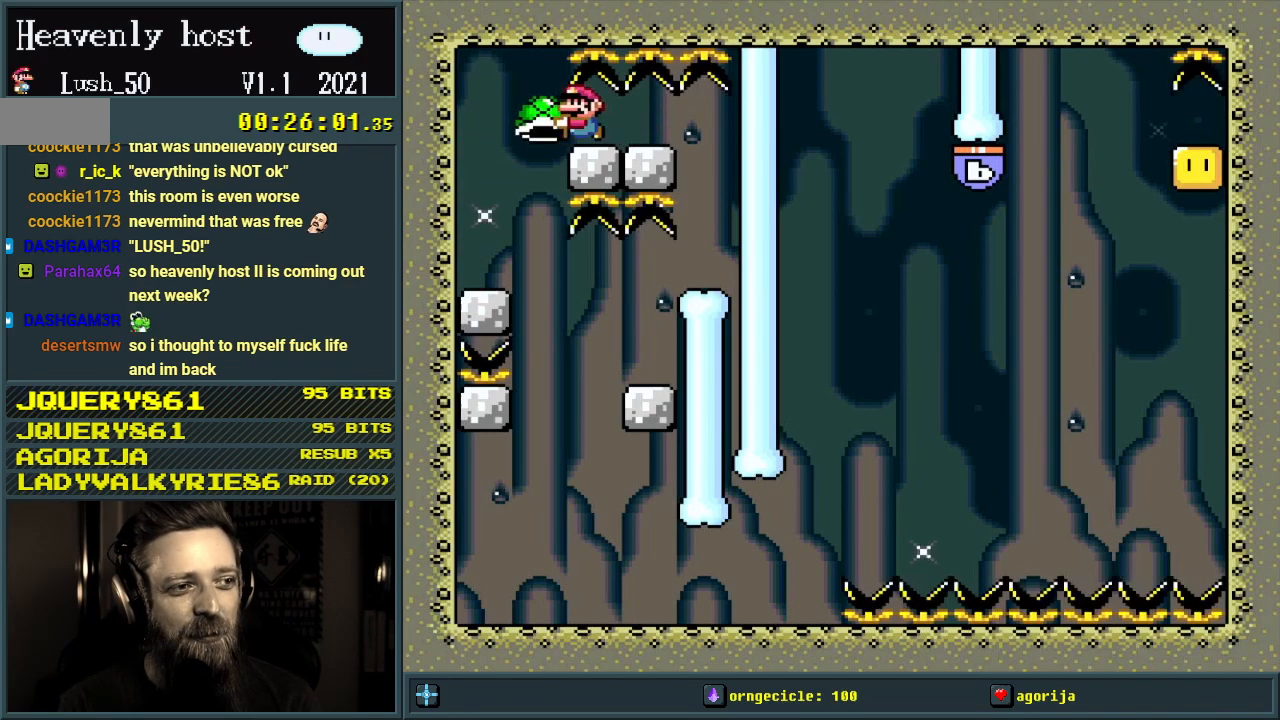
{"buttons": ["A", "X", "DPAD_RIGHT"], "events": [[117, "DPAD_LEFT", "up"], [350, "DPAD_RIGHT", "down"]]}
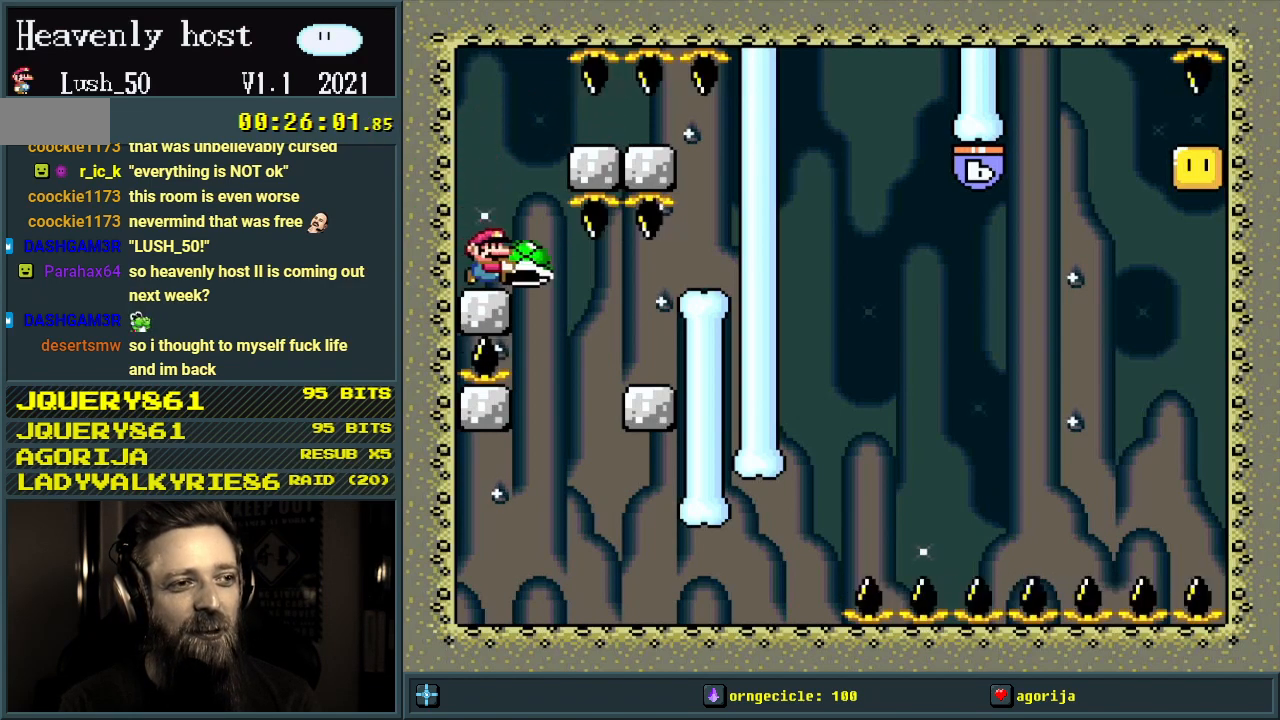
{"buttons": ["Y", "DPAD_RIGHT"], "events": [[133, "DPAD_RIGHT", "up"], [200, "Y", "down"], [217, "A", "up"], [233, "DPAD_LEFT", "down"], [283, "X", "up"], [400, "DPAD_LEFT", "up"], [467, "DPAD_RIGHT", "down"]]}
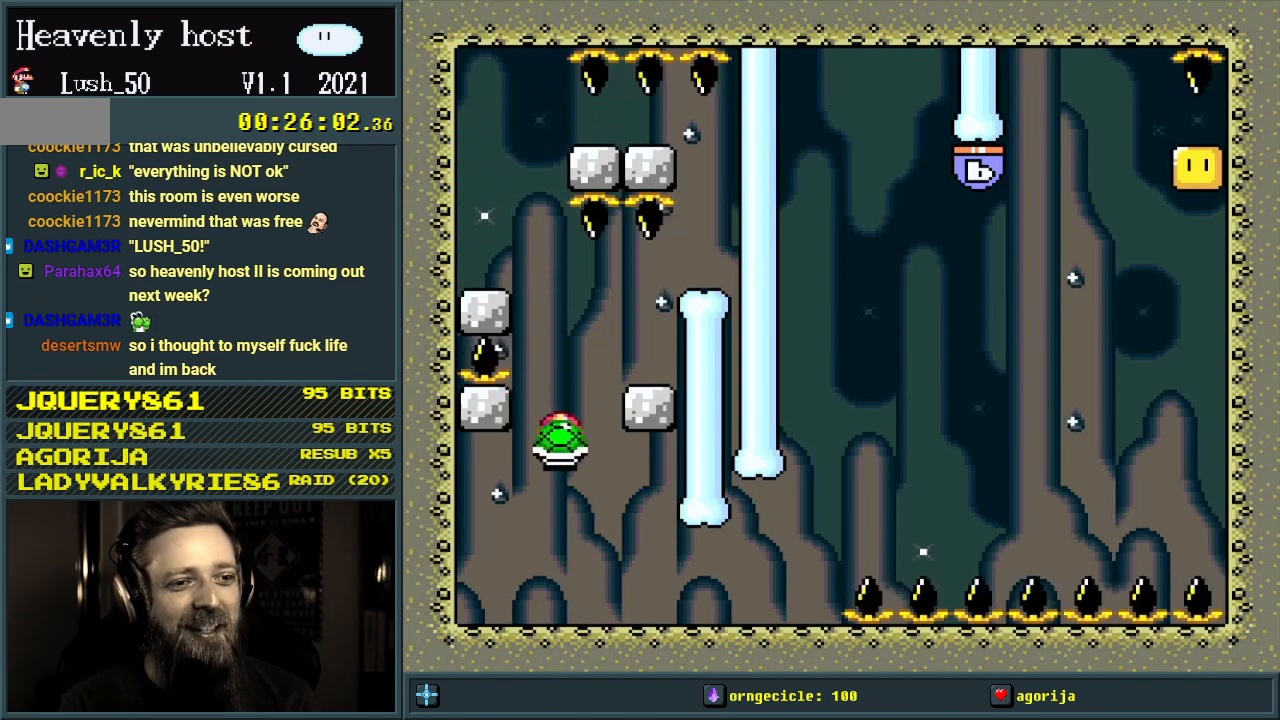
{"buttons": ["Y"], "events": [[100, "DPAD_RIGHT", "up"], [217, "DPAD_RIGHT", "down"], [333, "DPAD_RIGHT", "up"]]}
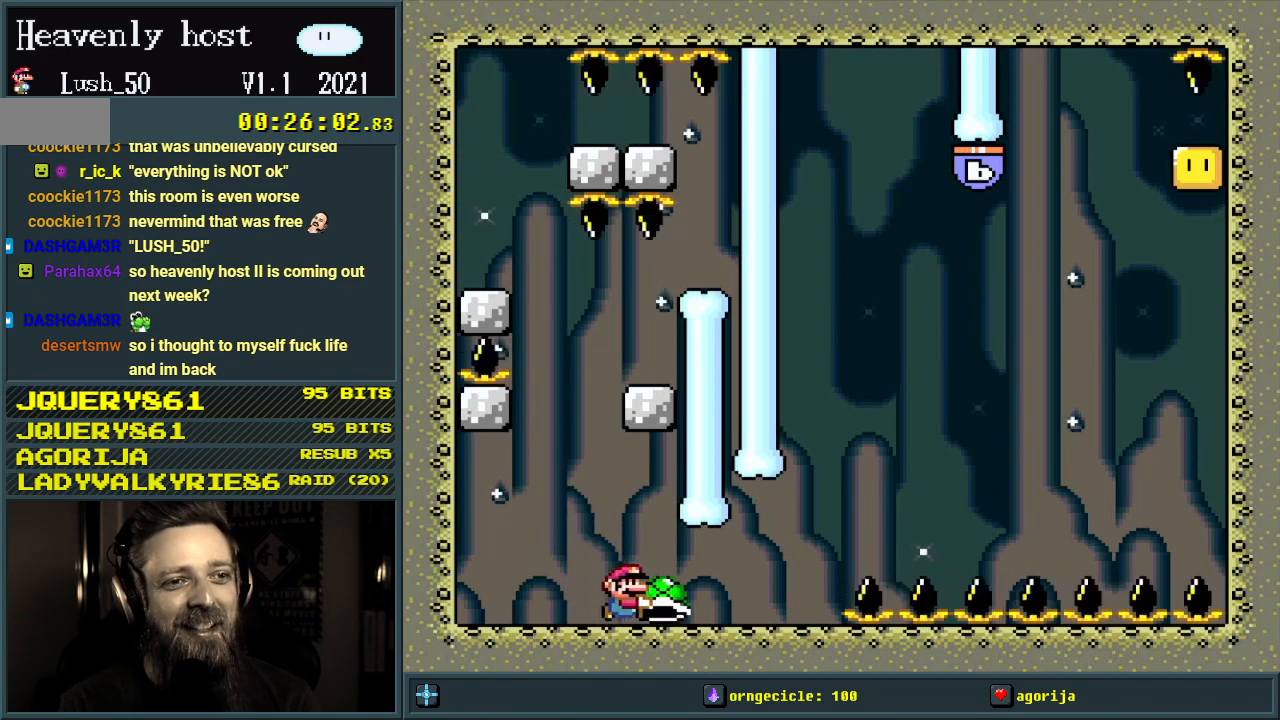
{"buttons": ["Y"], "events": [[67, "DPAD_RIGHT", "down"], [200, "DPAD_RIGHT", "up"]]}
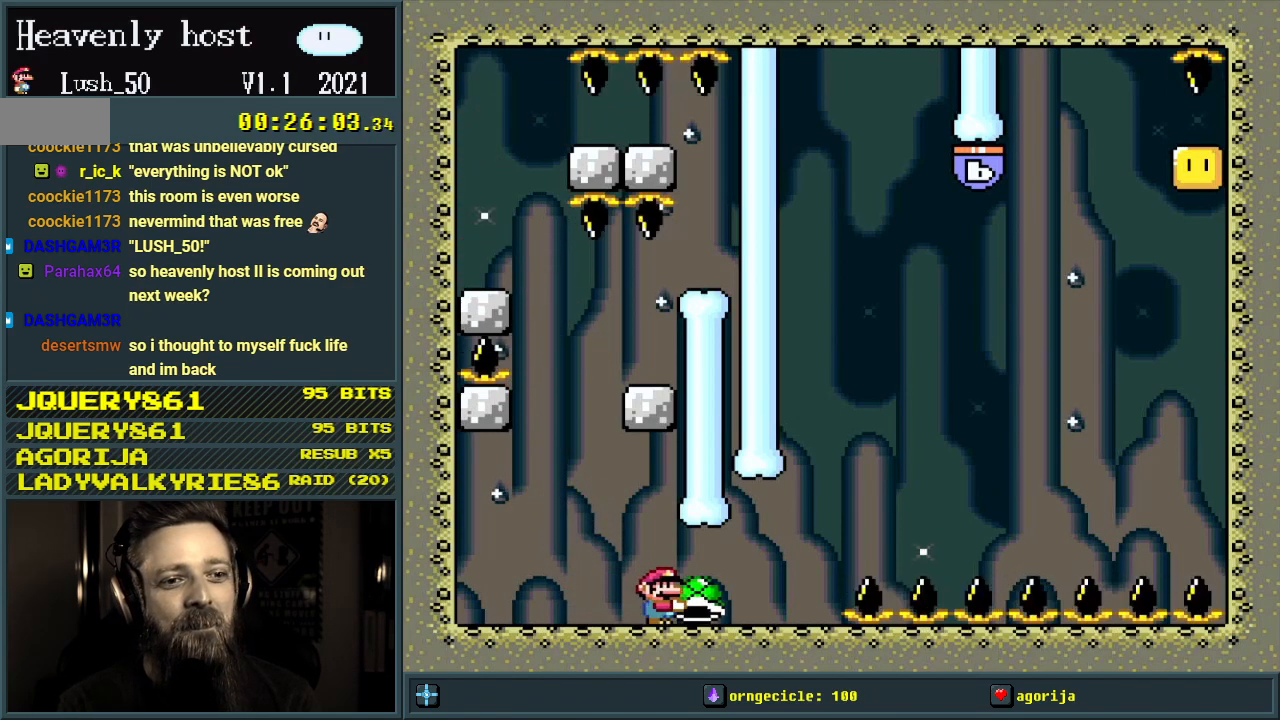
{"buttons": ["Y"], "events": []}
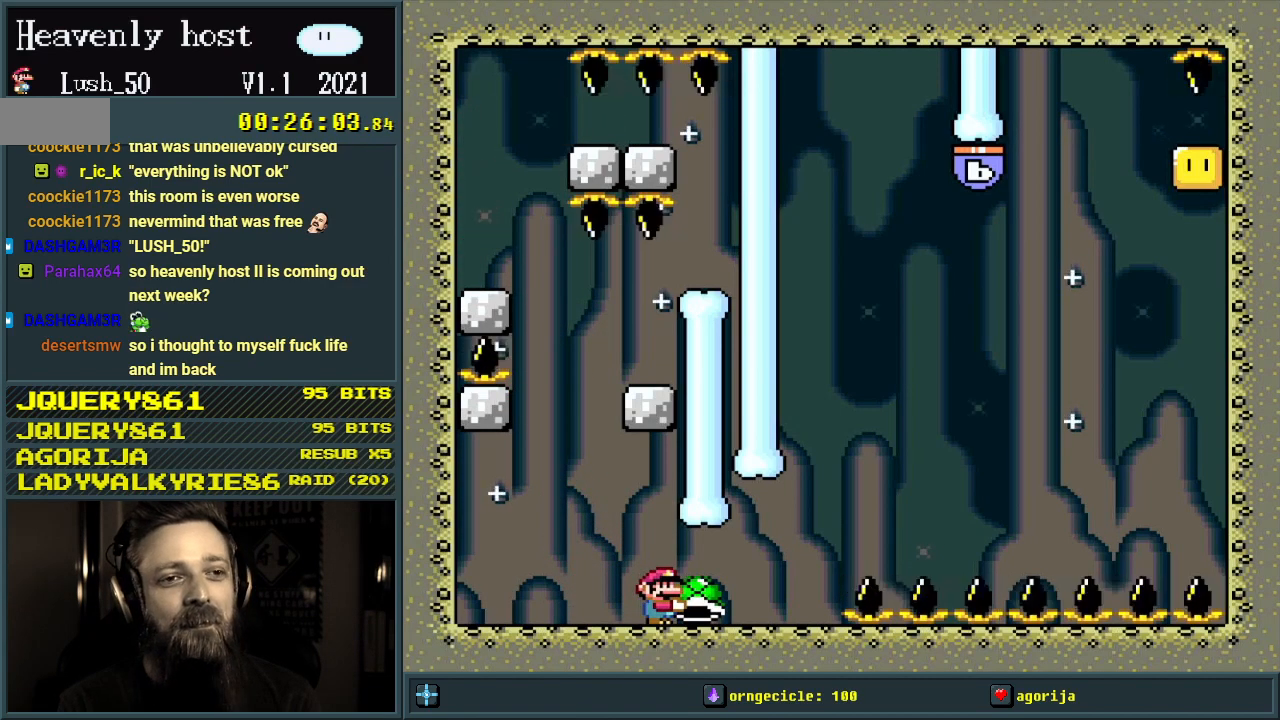
{"buttons": ["Y"], "events": []}
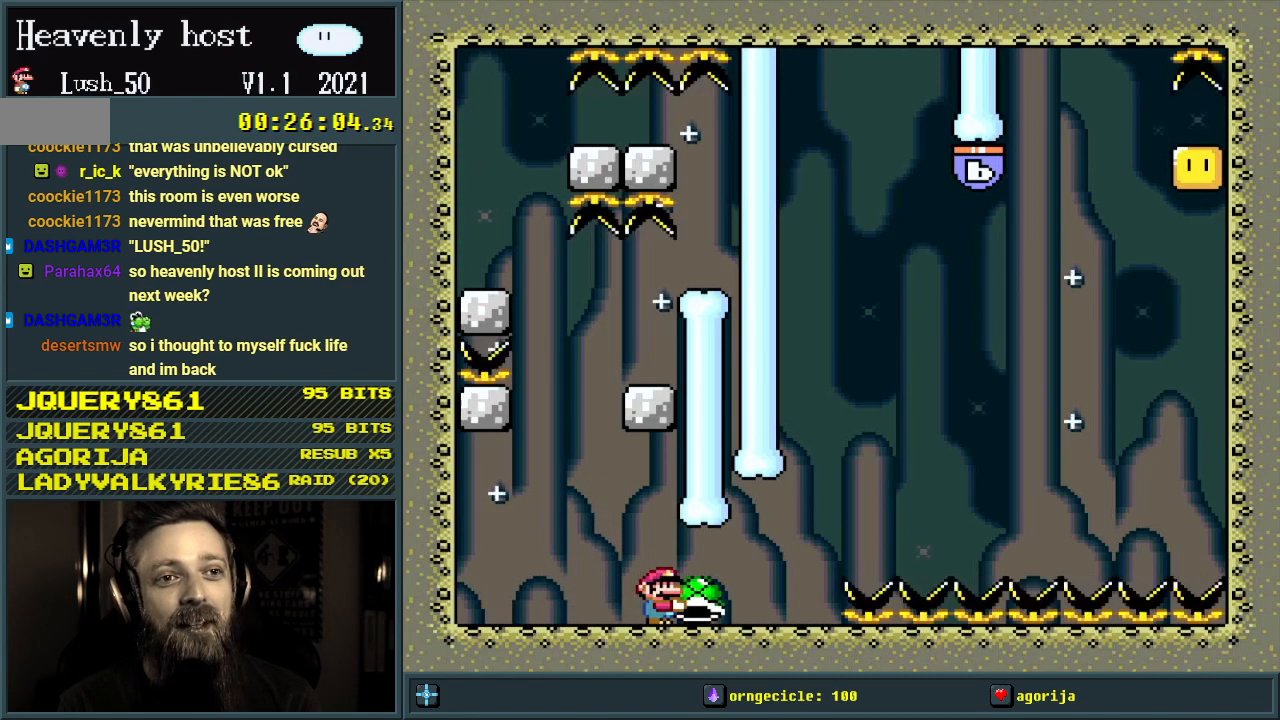
{"buttons": ["Y"], "events": []}
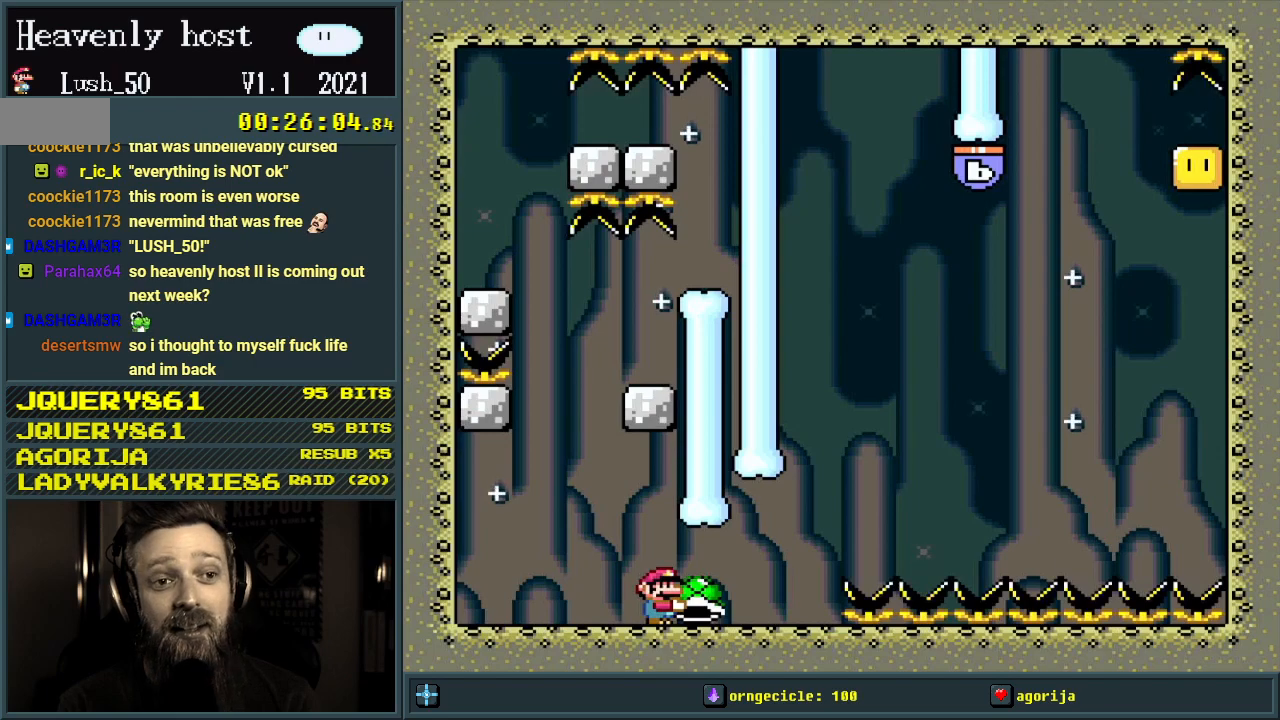
{"buttons": ["Y"], "events": []}
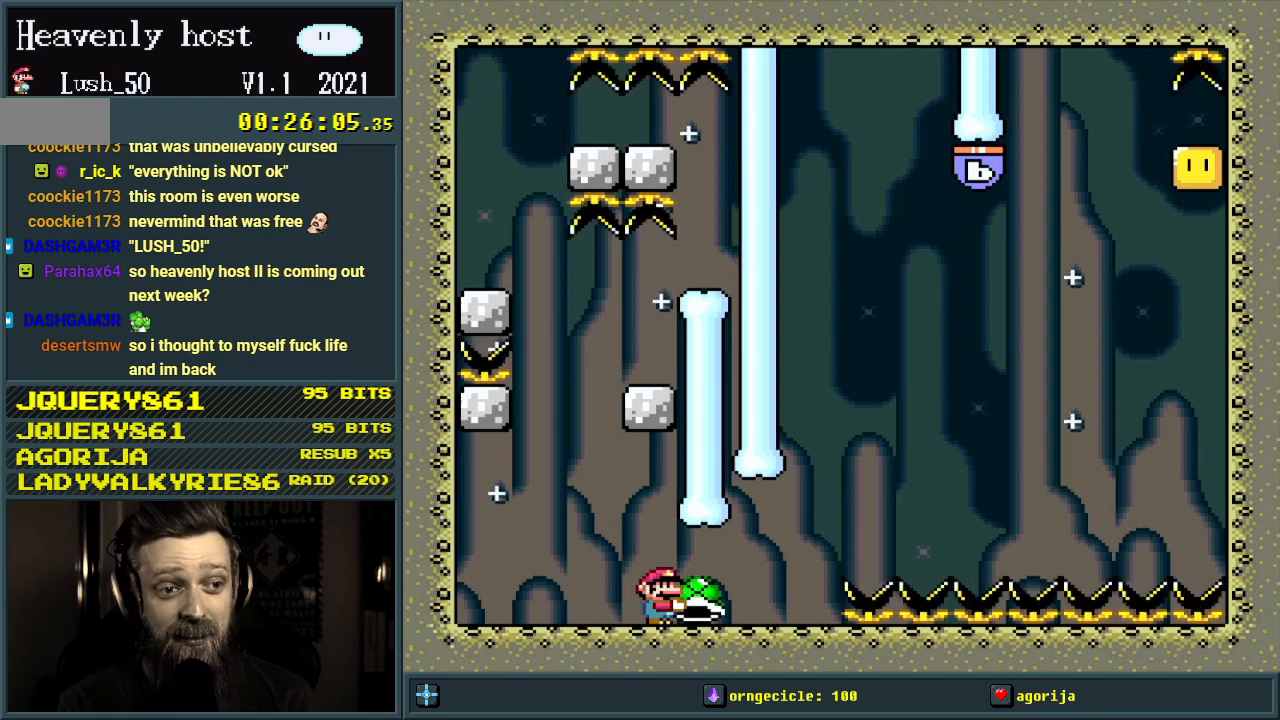
{"buttons": ["Y"], "events": []}
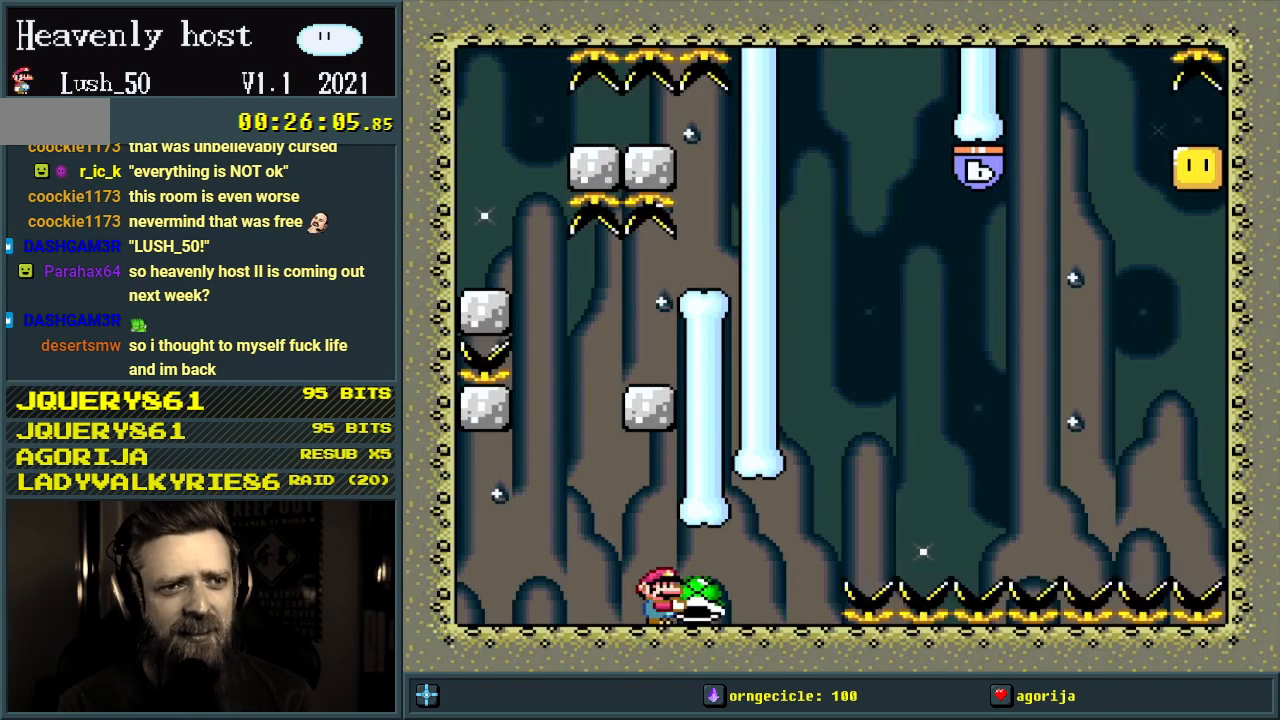
{"buttons": ["Y"], "events": []}
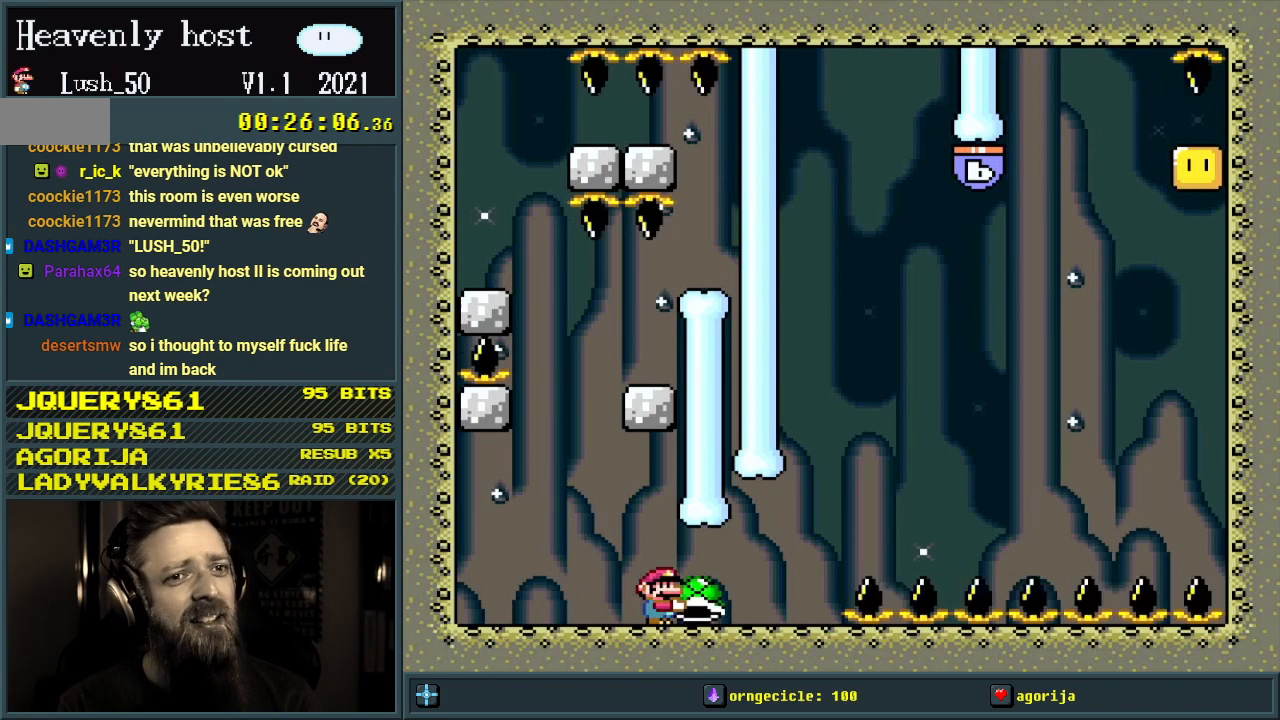
{"buttons": ["Y"], "events": []}